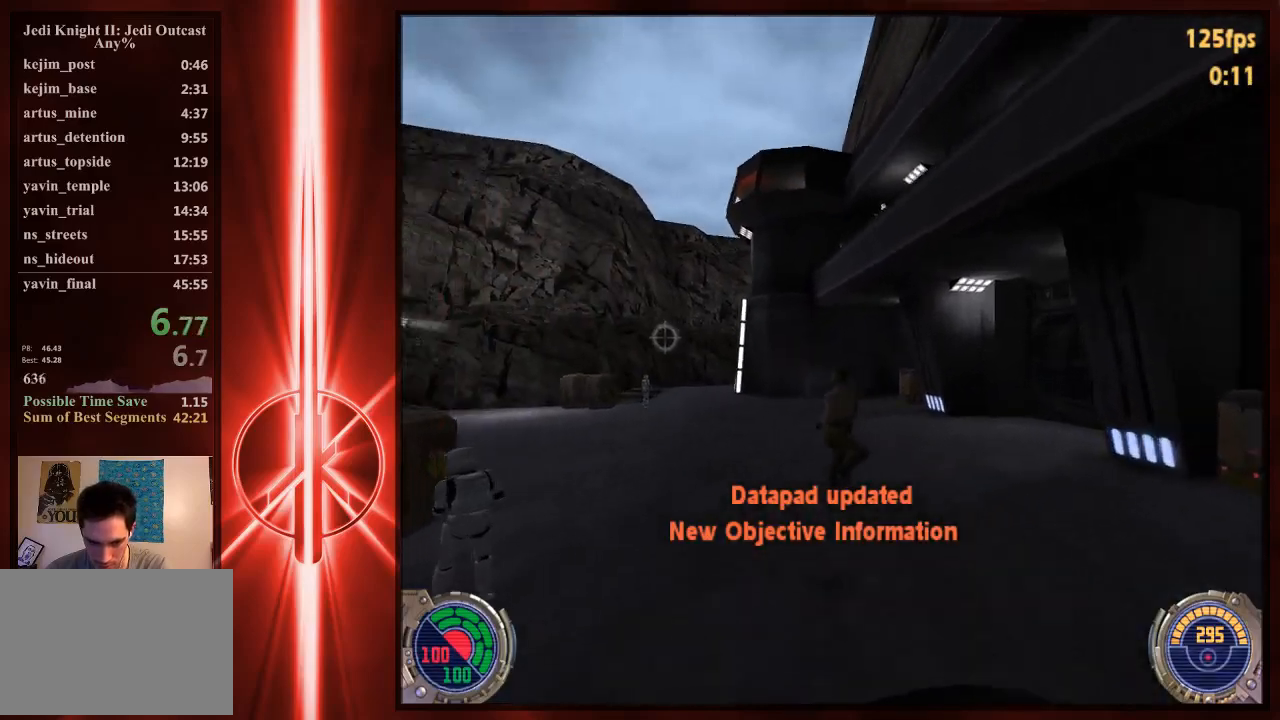
Gameplay with keyboard and mouse; each line is a JSON object with the keys and mouse buttons held at the frame after it. "events" lists presses ("down") and releases ("up") of "1", "2", "3", "4", "5", "6", "7", "a", "alt", "c", "caps_lock", "ctrl", "d", "e", "f", "q", "r", "s", "shift", "space", "t", "tab", "tilde", "v", "w", "x", "y", "z", "mouse_left" and "mouse_right" between this image and that frame as [ms after this image, input, new state], when the widget could be followed in between. "mouse_left", "mouse_right" = the "left", "right" buttons of the "mouse" list. No other keys are recorded. Not read: mouse_move.
{"keys": ["a", "w"], "mouse": [], "events": [[83, "space", "down"], [450, "space", "up"]]}
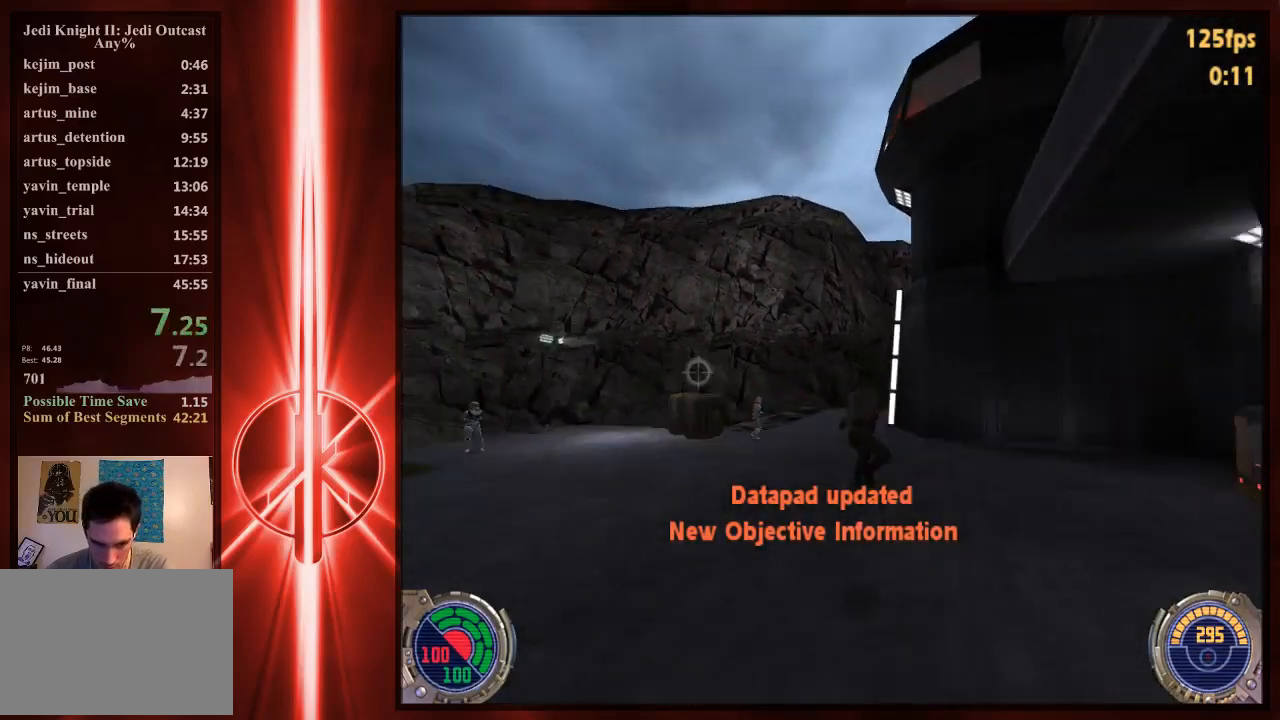
{"keys": ["d", "space", "w"], "mouse": [], "events": [[150, "space", "down"], [333, "a", "up"], [333, "d", "down"]]}
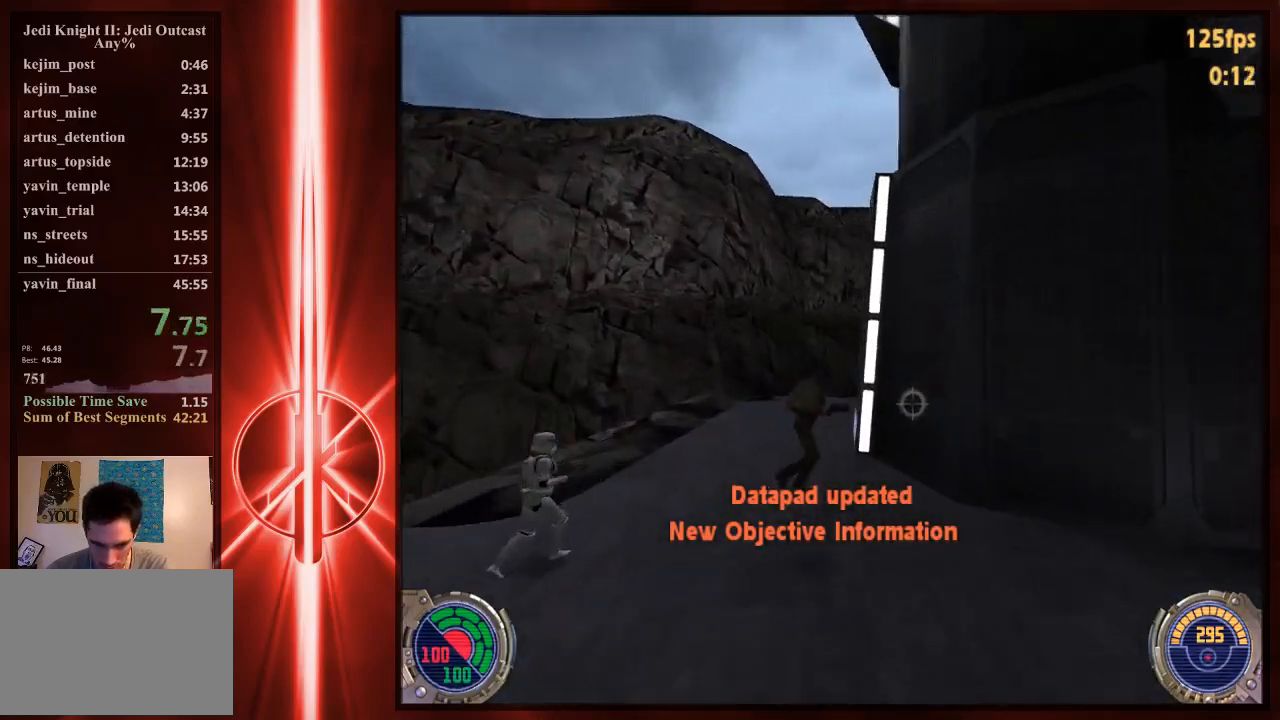
{"keys": ["d", "space", "w"], "mouse": [], "events": [[100, "space", "up"], [233, "space", "down"]]}
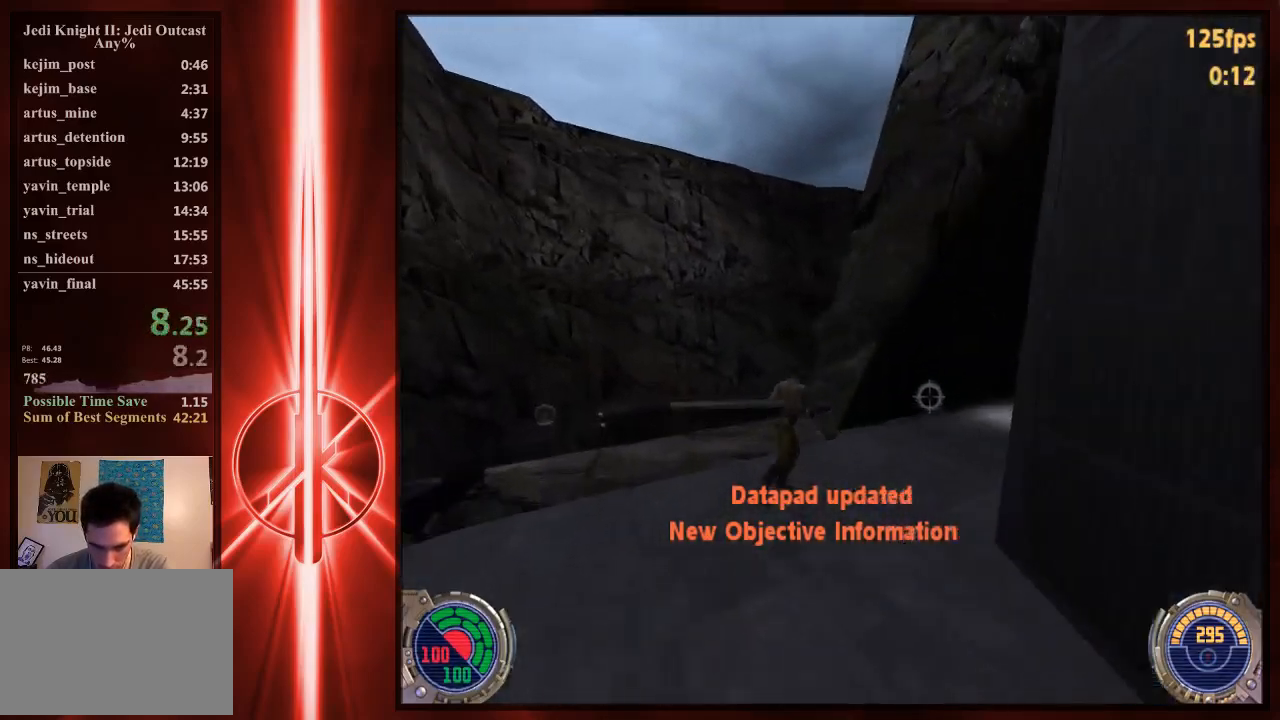
{"keys": ["d", "space", "w"], "mouse": [], "events": []}
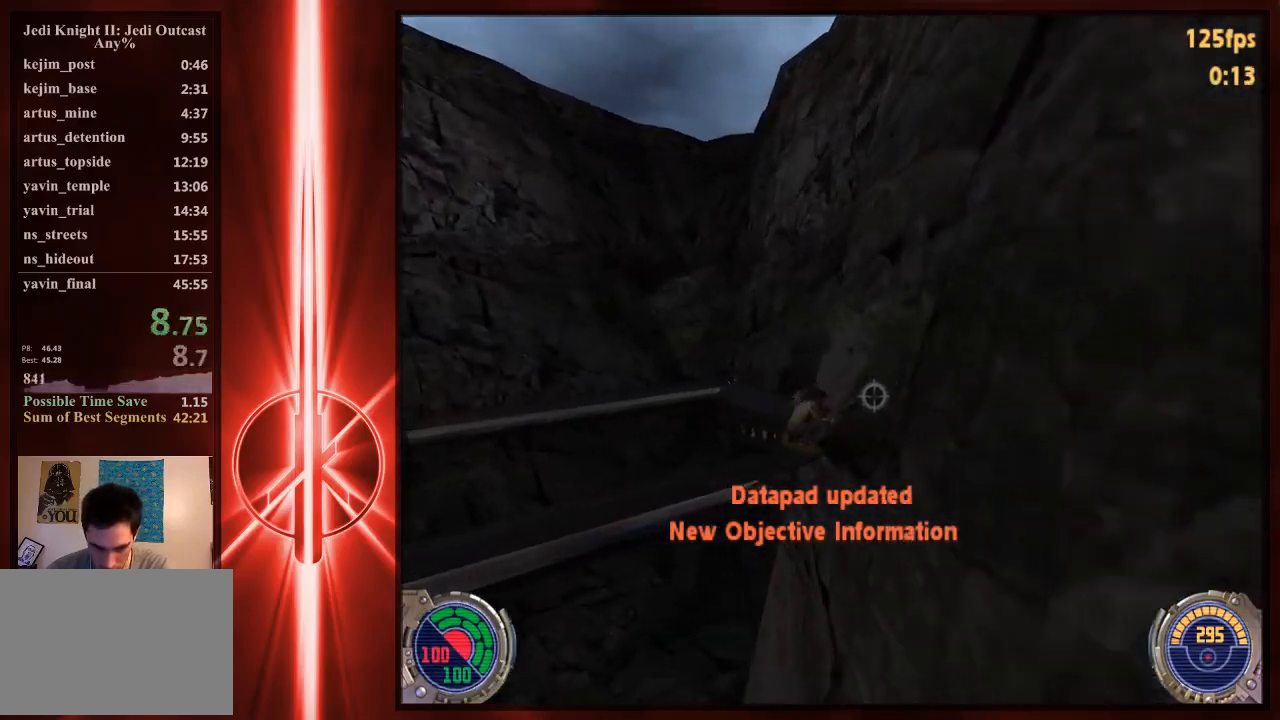
{"keys": ["w"], "mouse": [], "events": [[350, "d", "up"], [383, "d", "down"], [450, "d", "up"], [483, "space", "up"]]}
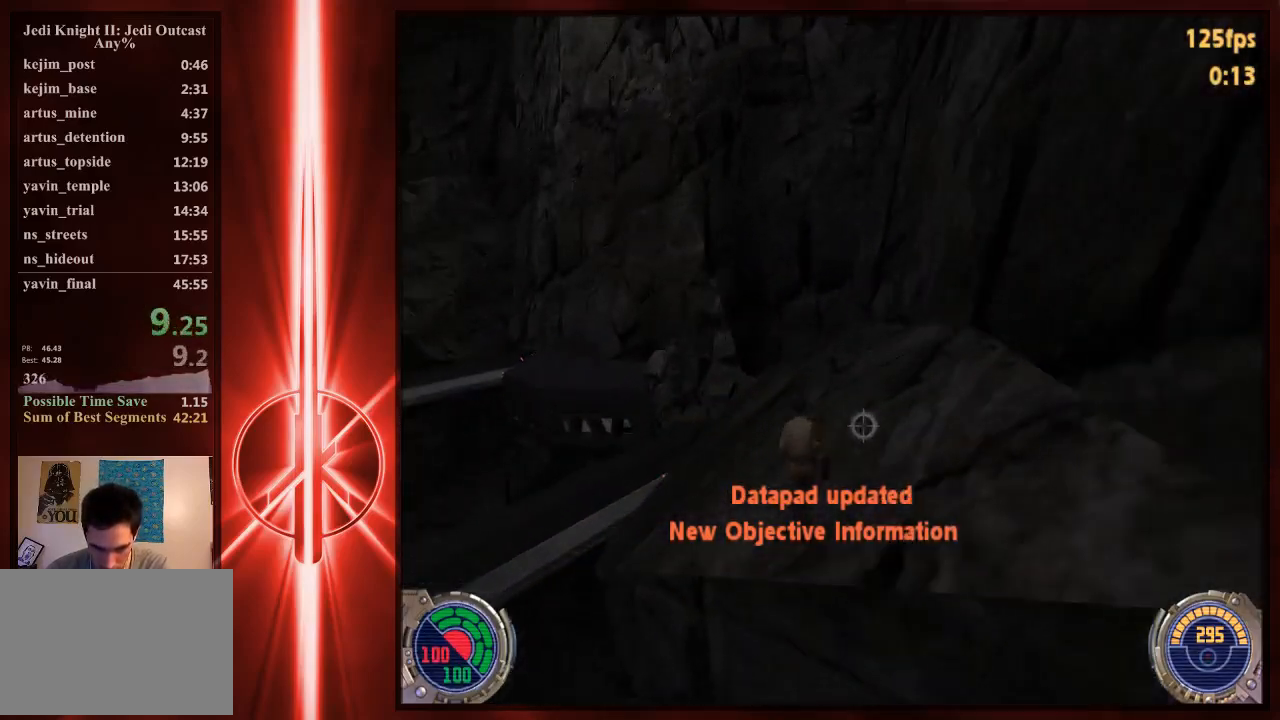
{"keys": ["a", "space", "w"], "mouse": [], "events": [[383, "a", "down"], [450, "space", "down"]]}
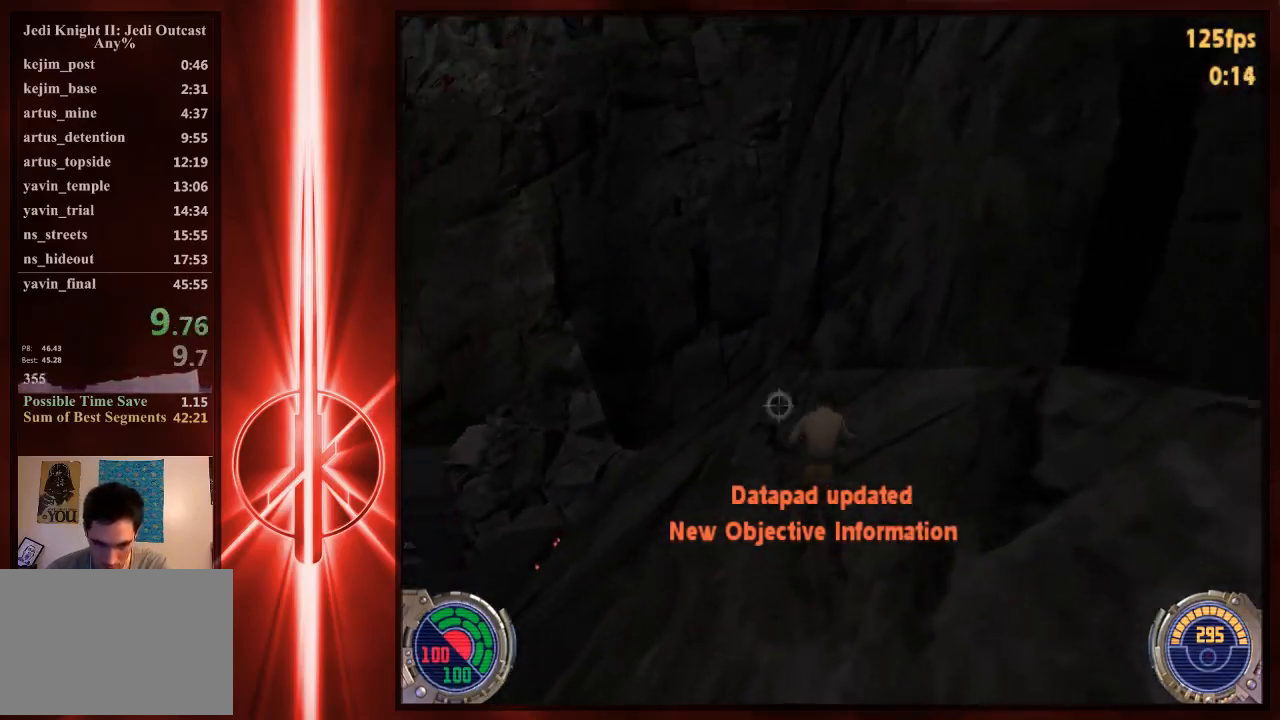
{"keys": ["a", "w"], "mouse": [], "events": [[17, "space", "up"]]}
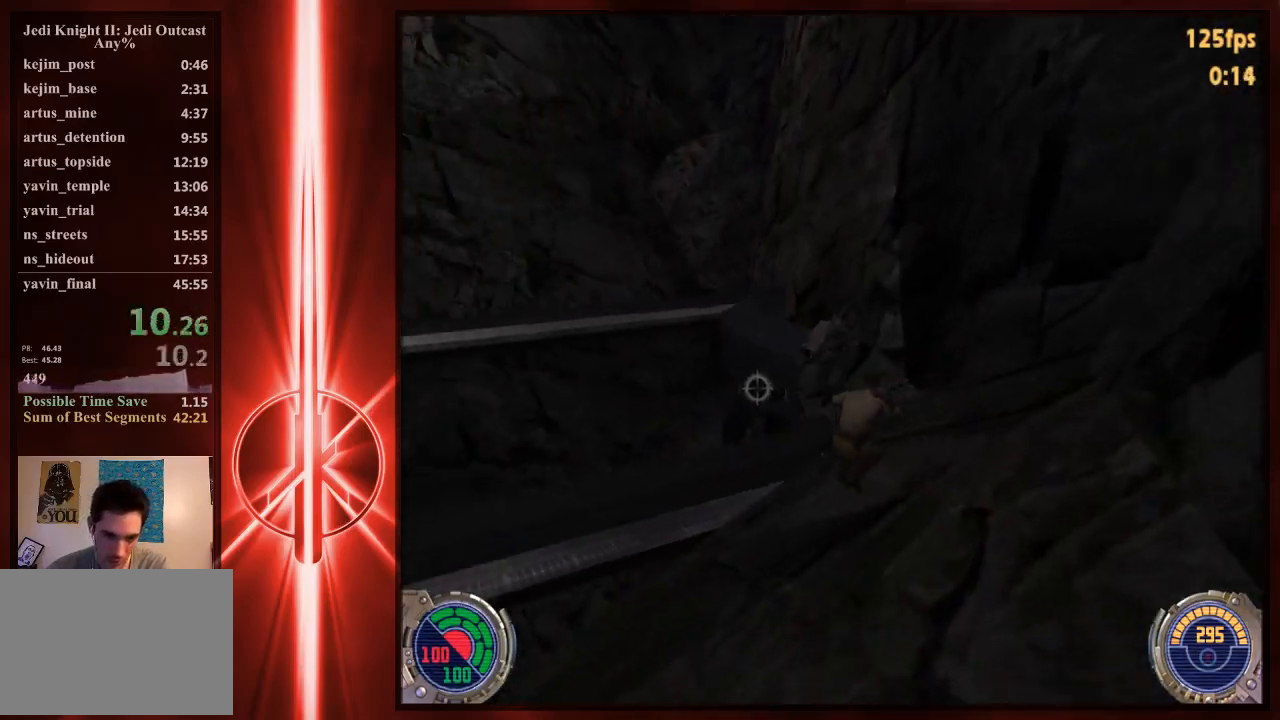
{"keys": ["d", "w"], "mouse": [], "events": [[400, "a", "up"], [433, "d", "down"]]}
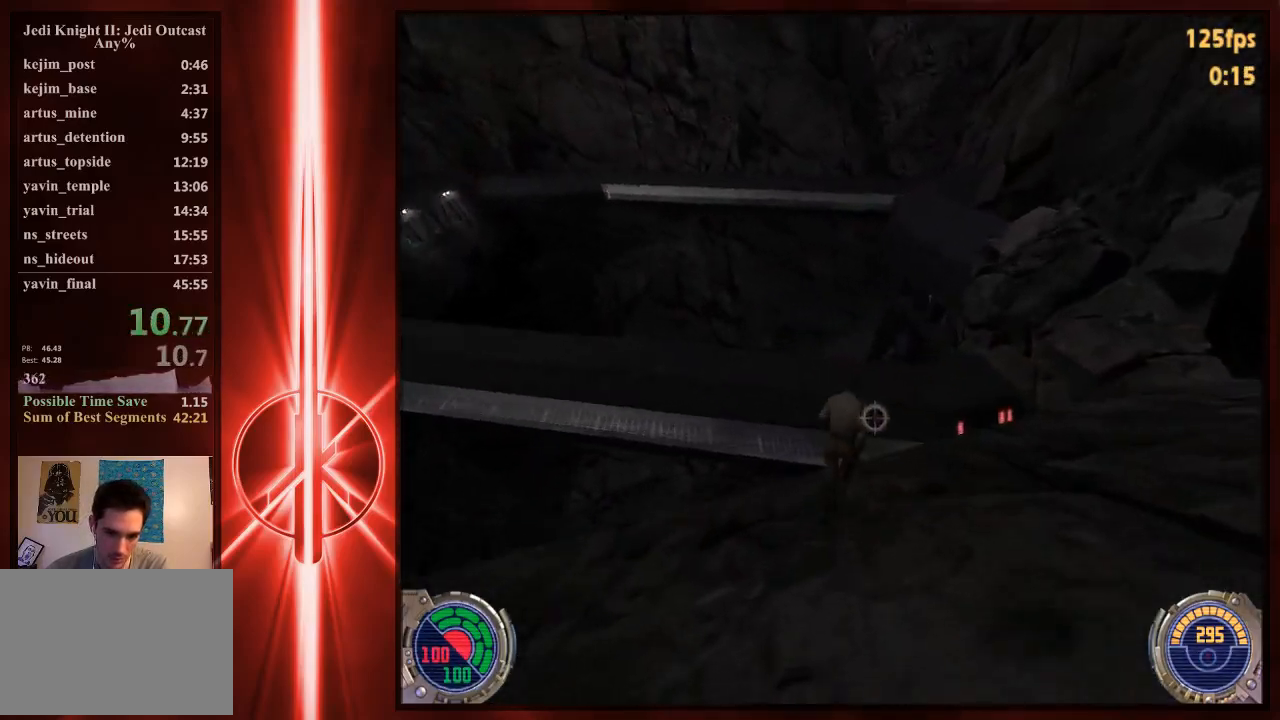
{"keys": ["a"], "mouse": [], "events": [[33, "space", "down"], [100, "space", "up"], [167, "a", "down"], [167, "d", "up"], [333, "w", "up"]]}
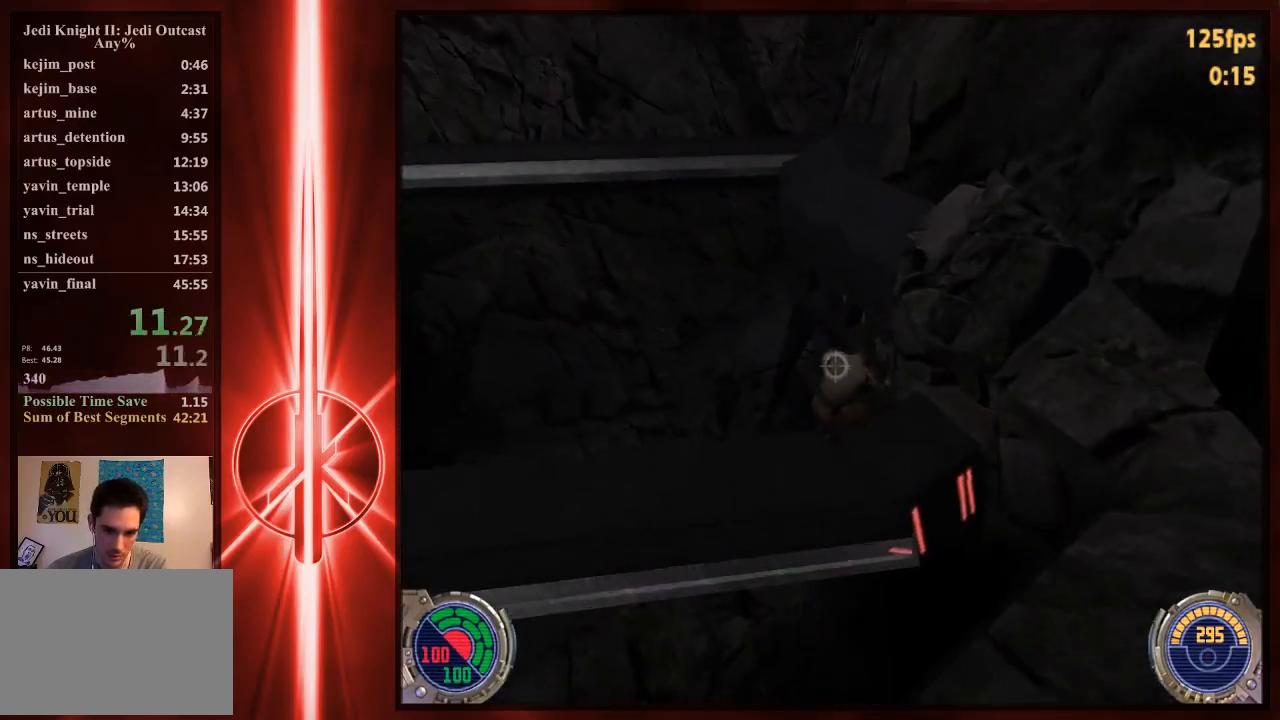
{"keys": [], "mouse": [], "events": [[50, "a", "up"], [117, "s", "down"], [383, "s", "up"]]}
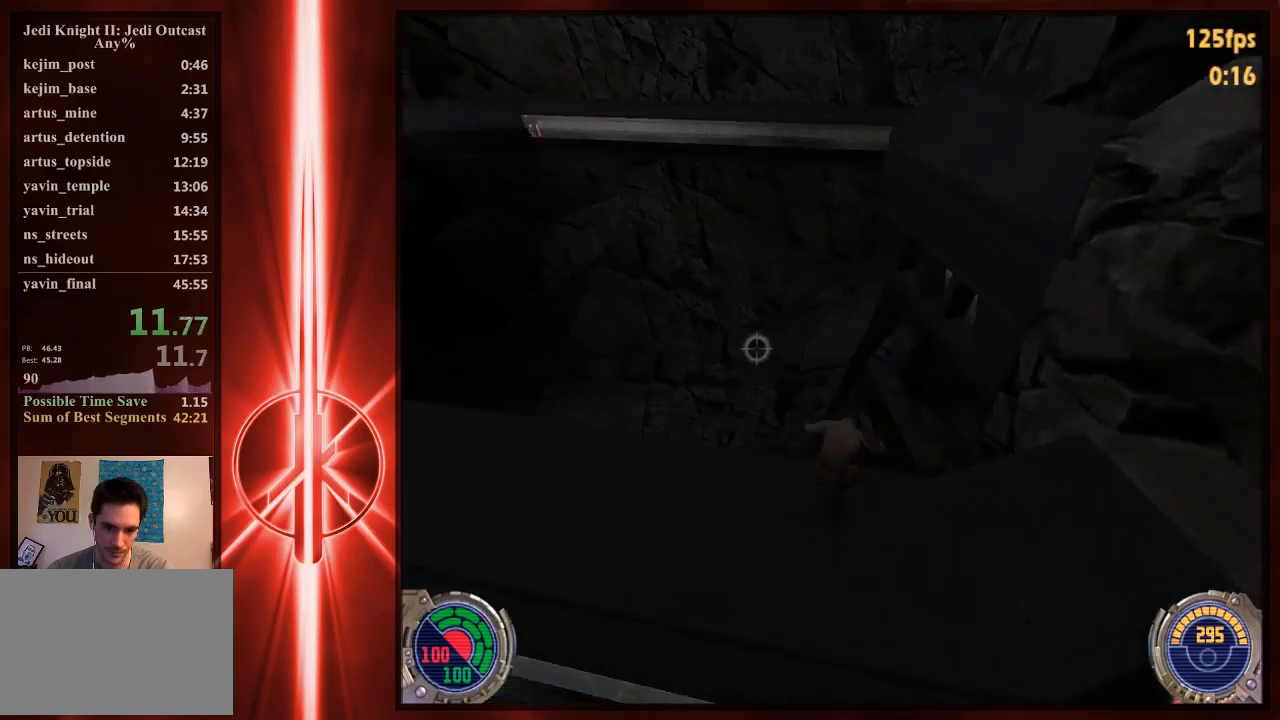
{"keys": ["d", "w"], "mouse": [], "events": [[117, "w", "down"], [150, "d", "down"], [217, "space", "down"], [317, "space", "up"]]}
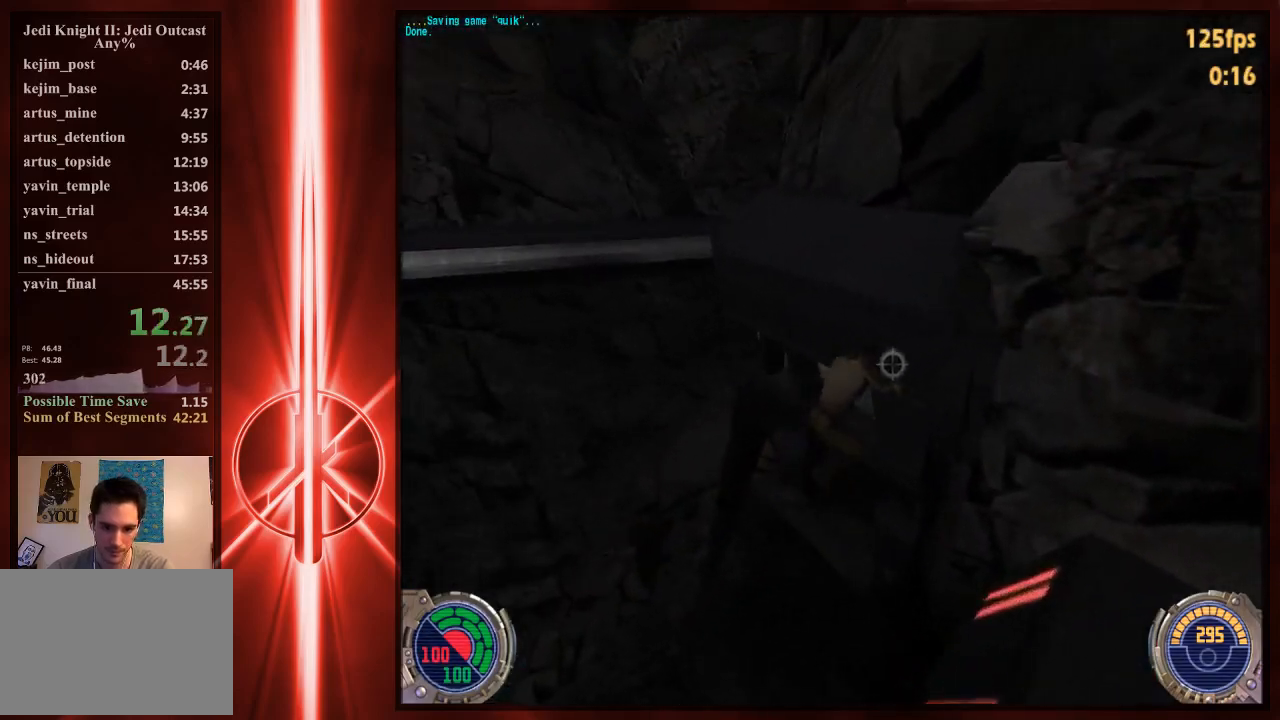
{"keys": ["w"], "mouse": [], "events": [[467, "d", "up"]]}
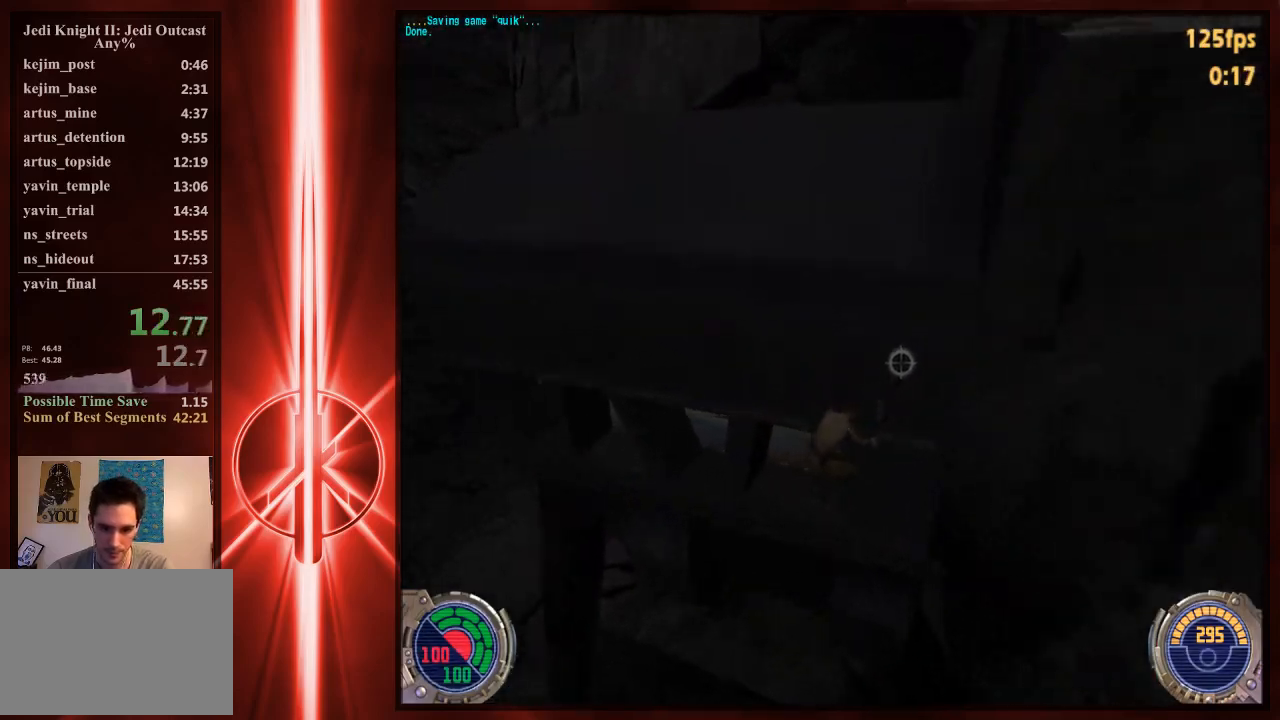
{"keys": ["w"], "mouse": [], "events": [[33, "c", "down"], [500, "c", "up"]]}
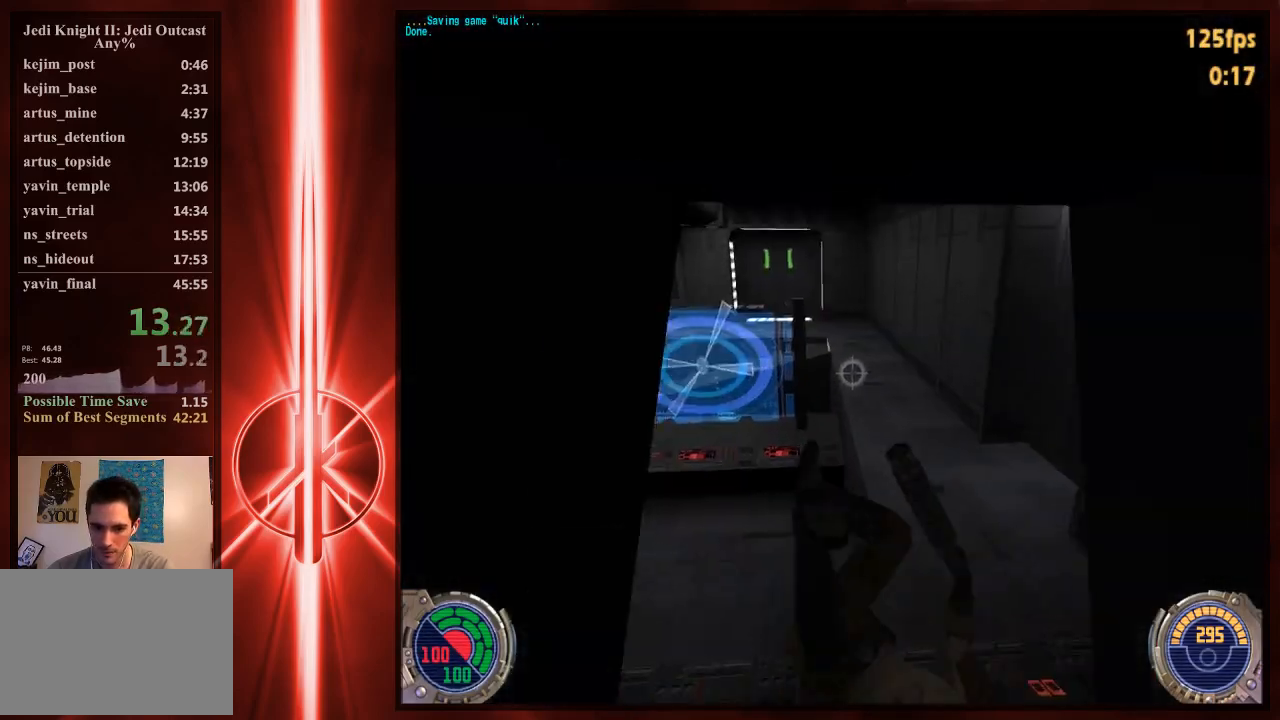
{"keys": ["w"], "mouse": [], "events": [[300, "d", "down"], [400, "d", "up"]]}
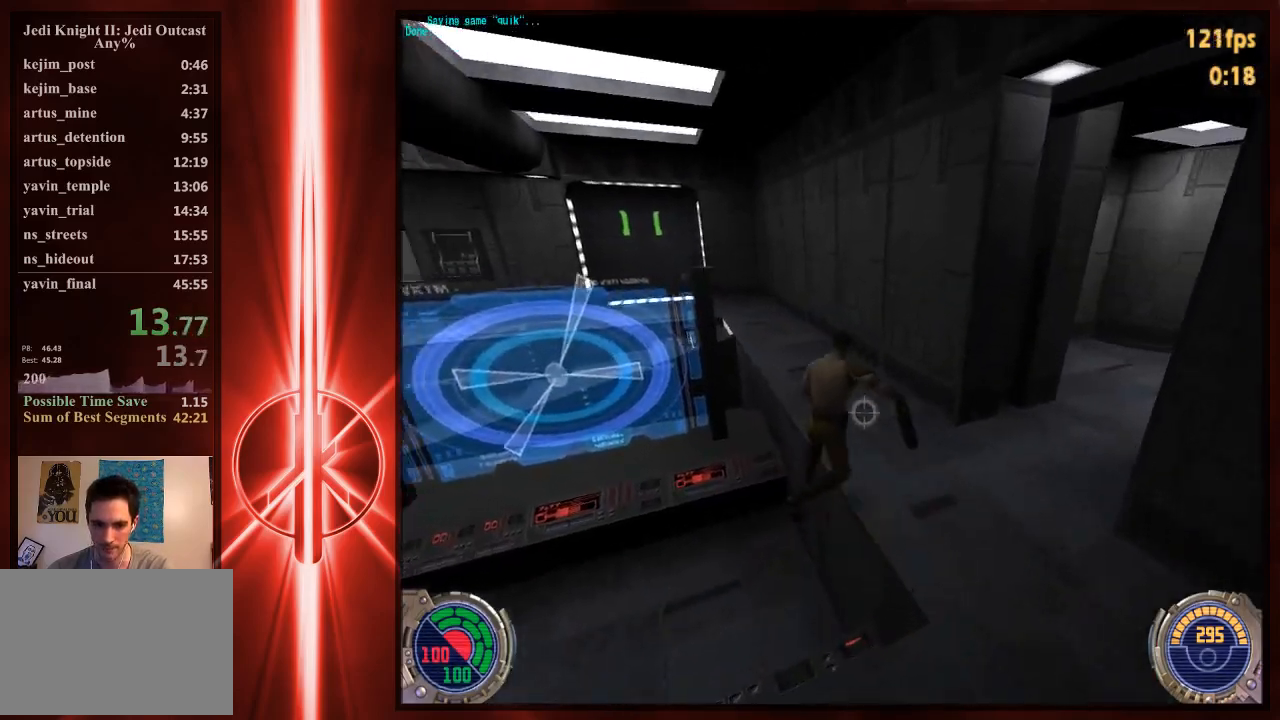
{"keys": ["d", "space", "w"], "mouse": [], "events": [[417, "d", "down"], [483, "space", "down"]]}
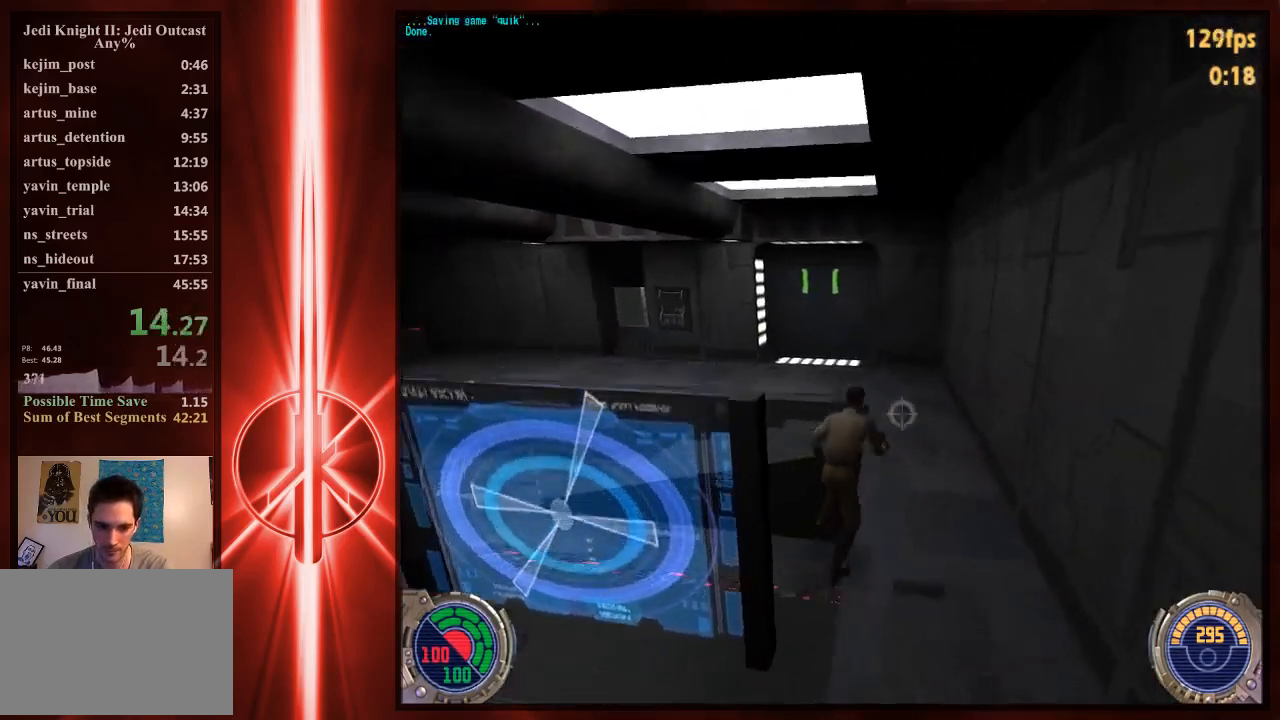
{"keys": ["d", "space", "w"], "mouse": [], "events": [[50, "a", "down"], [50, "d", "up"], [117, "space", "up"], [383, "space", "down"], [450, "a", "up"], [450, "d", "down"]]}
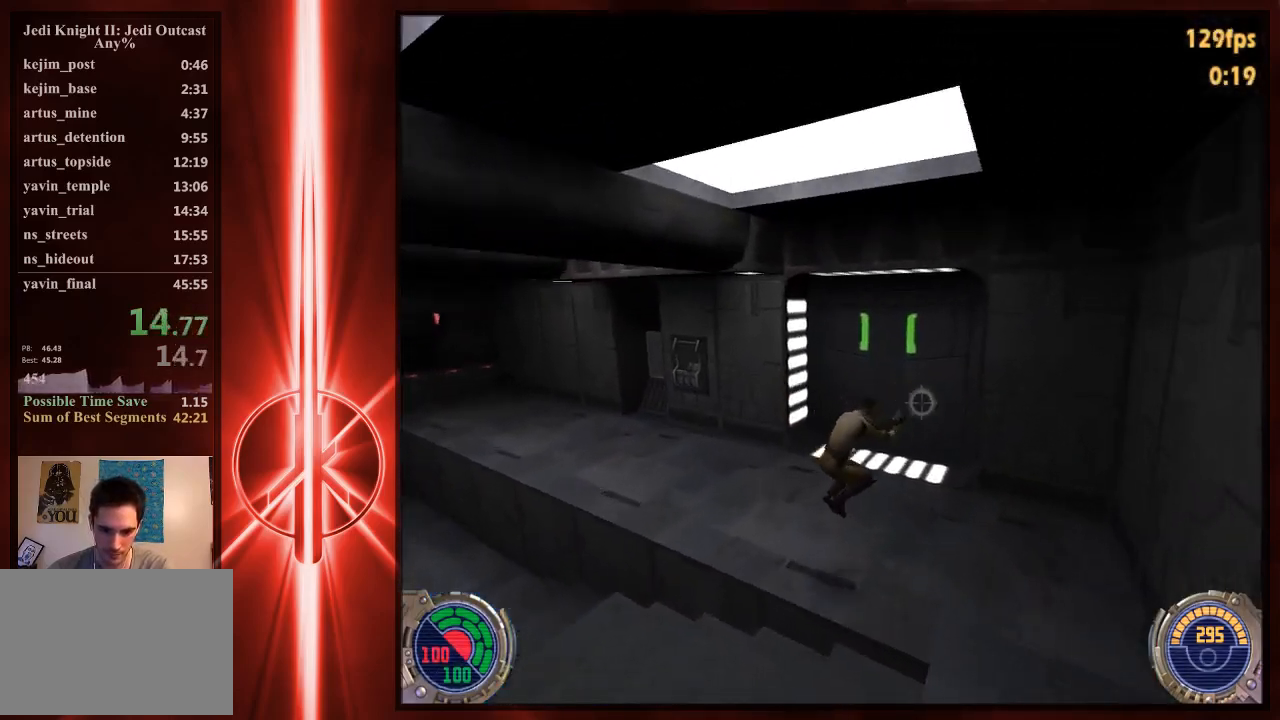
{"keys": ["a", "space", "w"], "mouse": [], "events": [[183, "space", "up"], [333, "space", "down"], [500, "a", "down"], [500, "d", "up"]]}
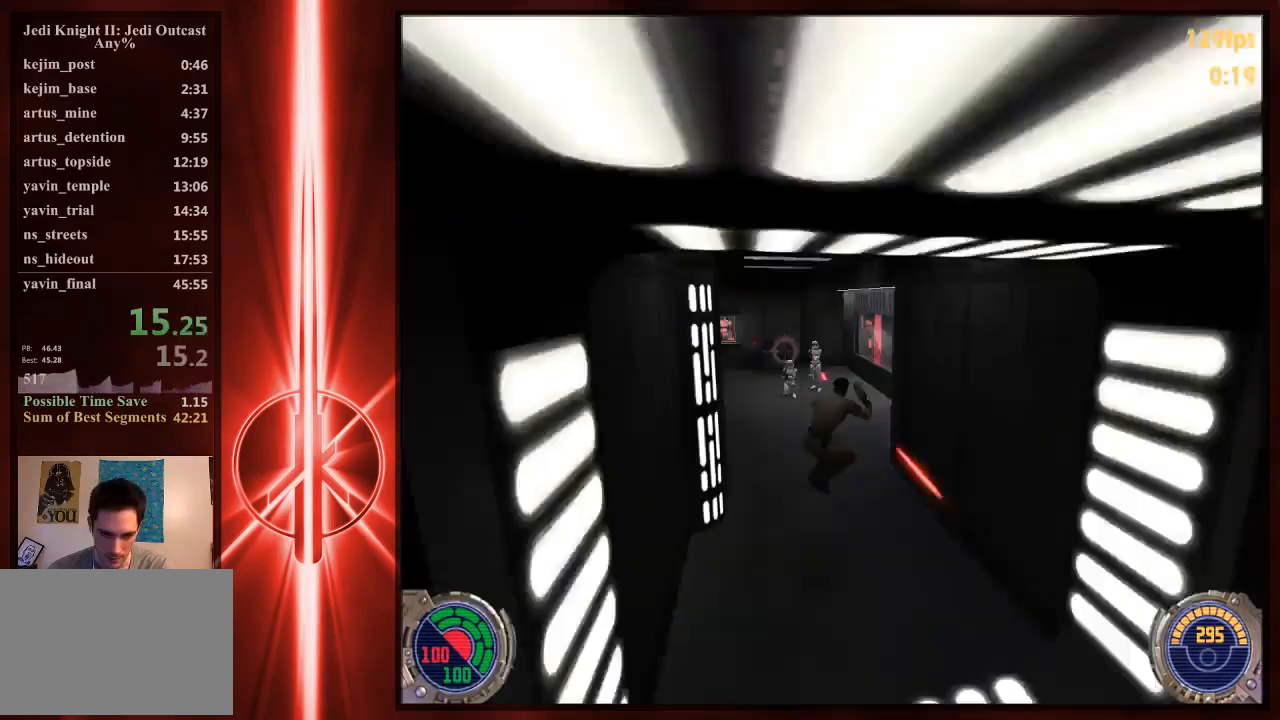
{"keys": ["a", "w"], "mouse": [], "events": [[333, "space", "up"]]}
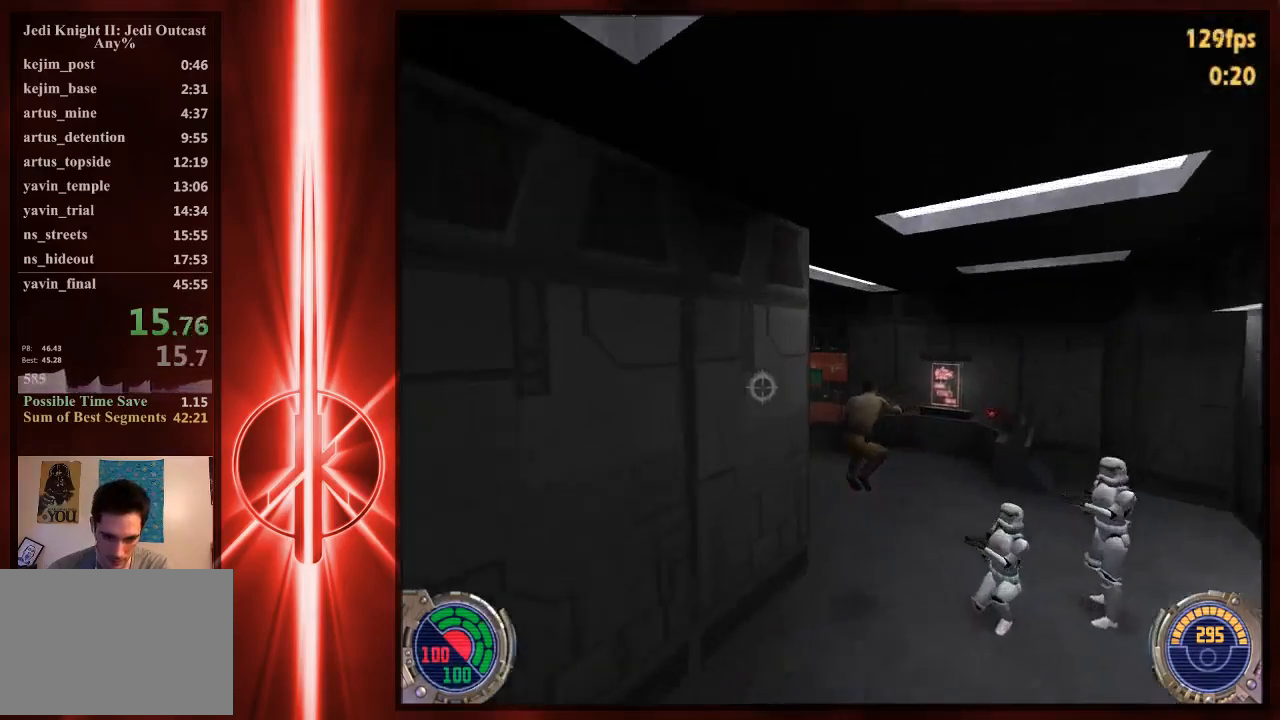
{"keys": ["a", "w"], "mouse": [], "events": [[300, "space", "down"], [450, "space", "up"]]}
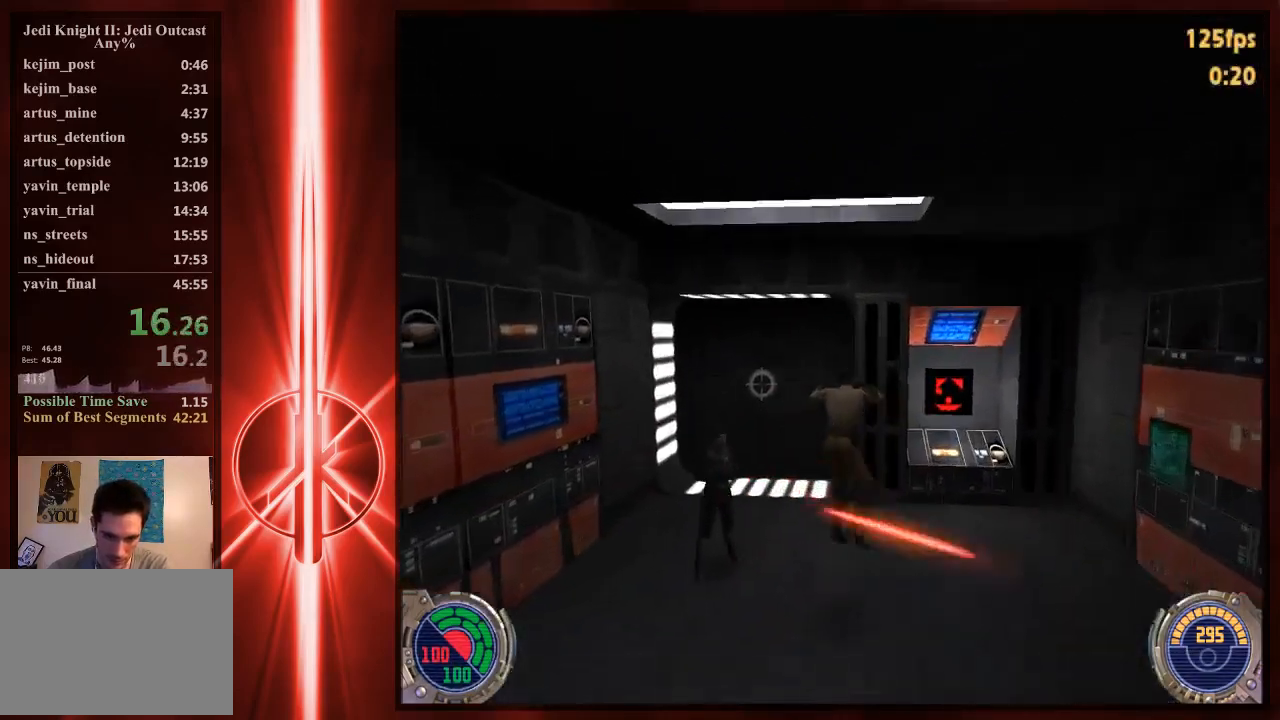
{"keys": ["w"], "mouse": [], "events": [[383, "a", "up"]]}
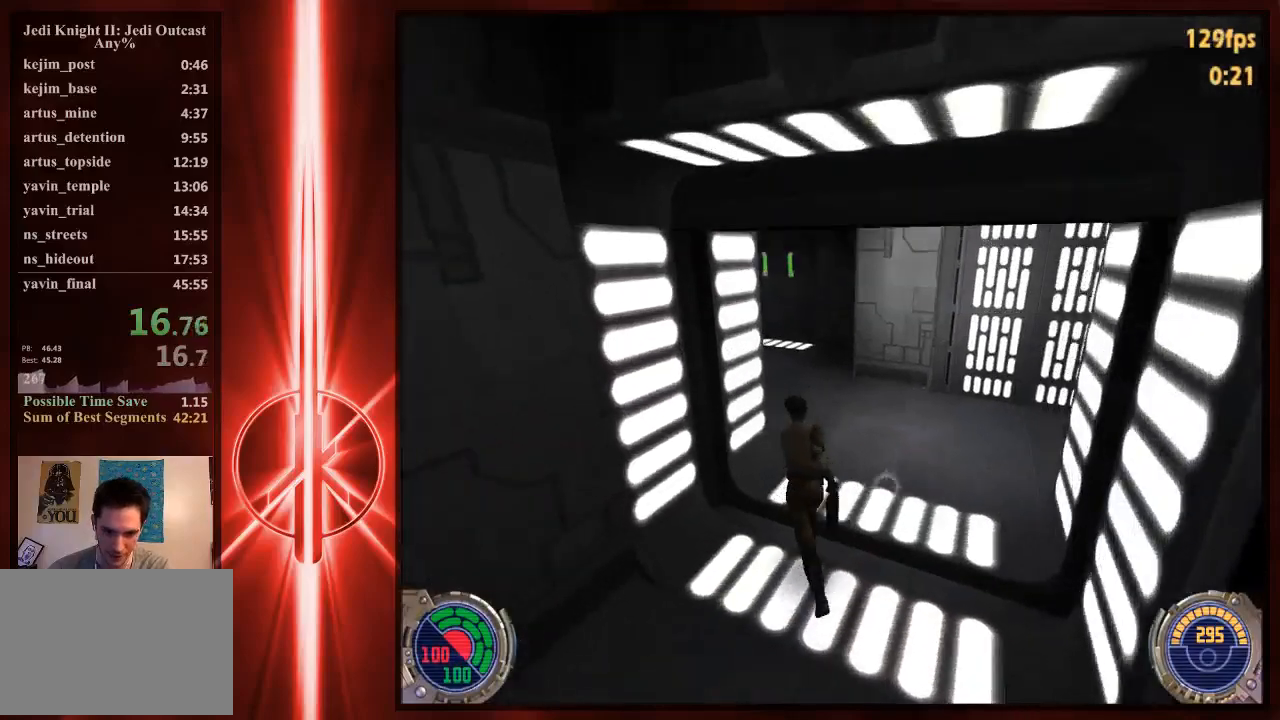
{"keys": ["d", "w"], "mouse": [], "events": [[250, "d", "down"], [317, "space", "down"], [450, "space", "up"]]}
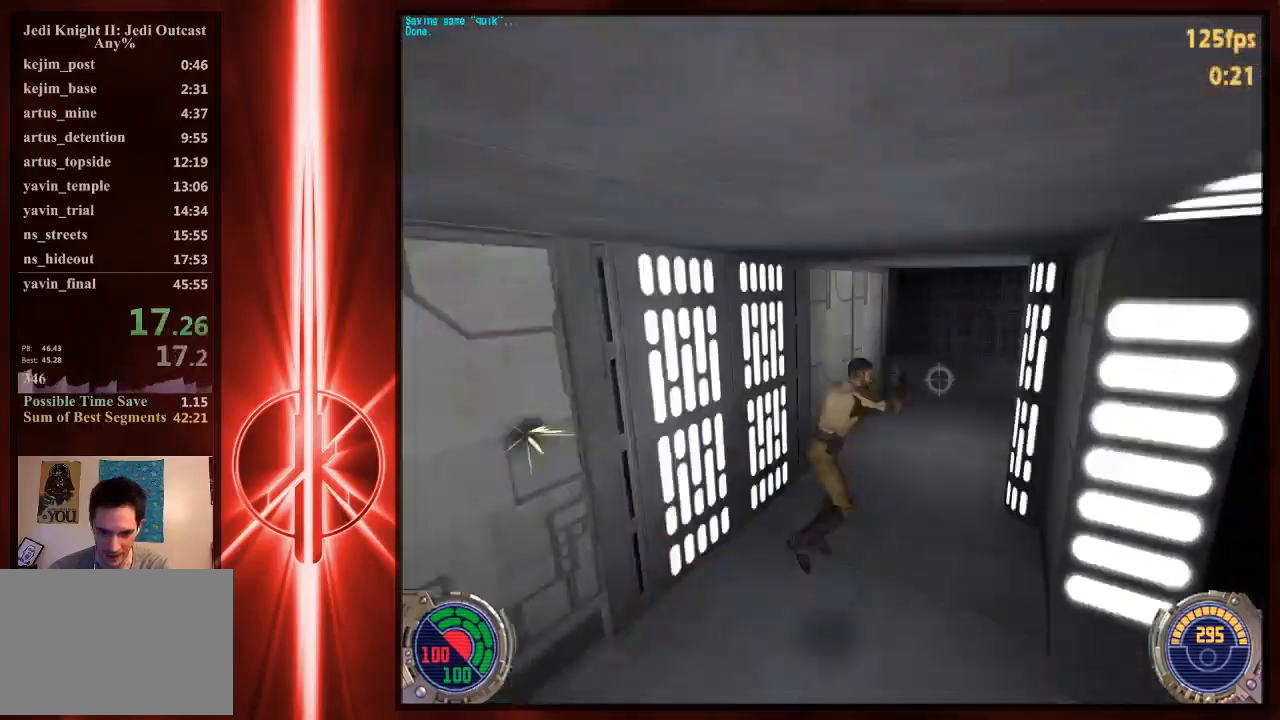
{"keys": ["d", "space", "w"], "mouse": [], "events": [[267, "space", "down"]]}
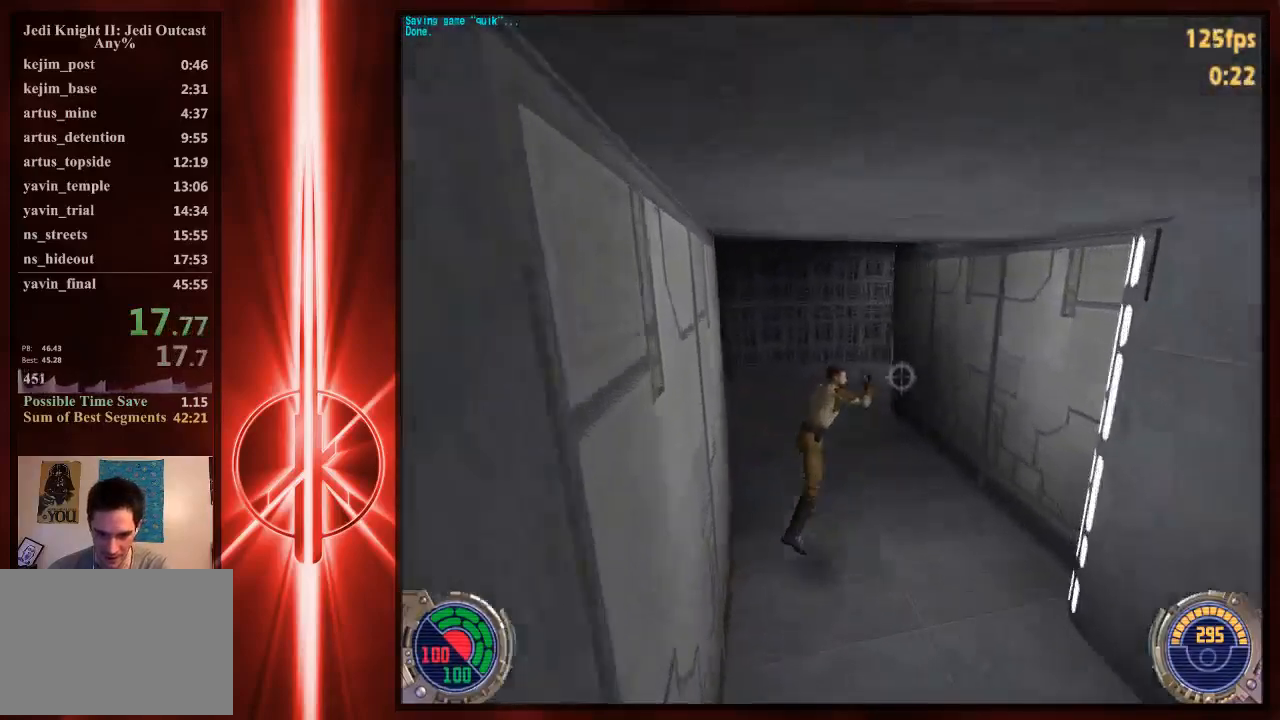
{"keys": ["d", "space", "w"], "mouse": [], "events": [[67, "space", "up"], [367, "space", "down"]]}
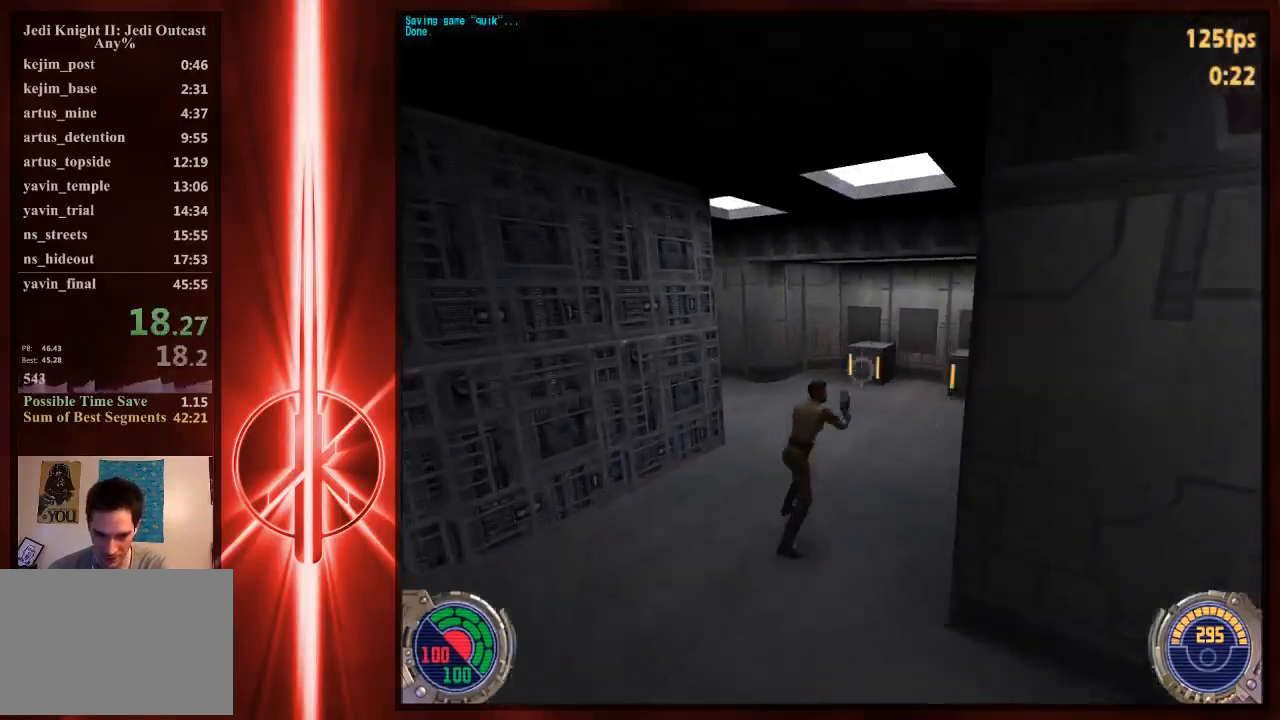
{"keys": ["a", "space", "w"], "mouse": [], "events": [[33, "a", "down"], [67, "d", "up"], [167, "space", "up"], [383, "space", "down"]]}
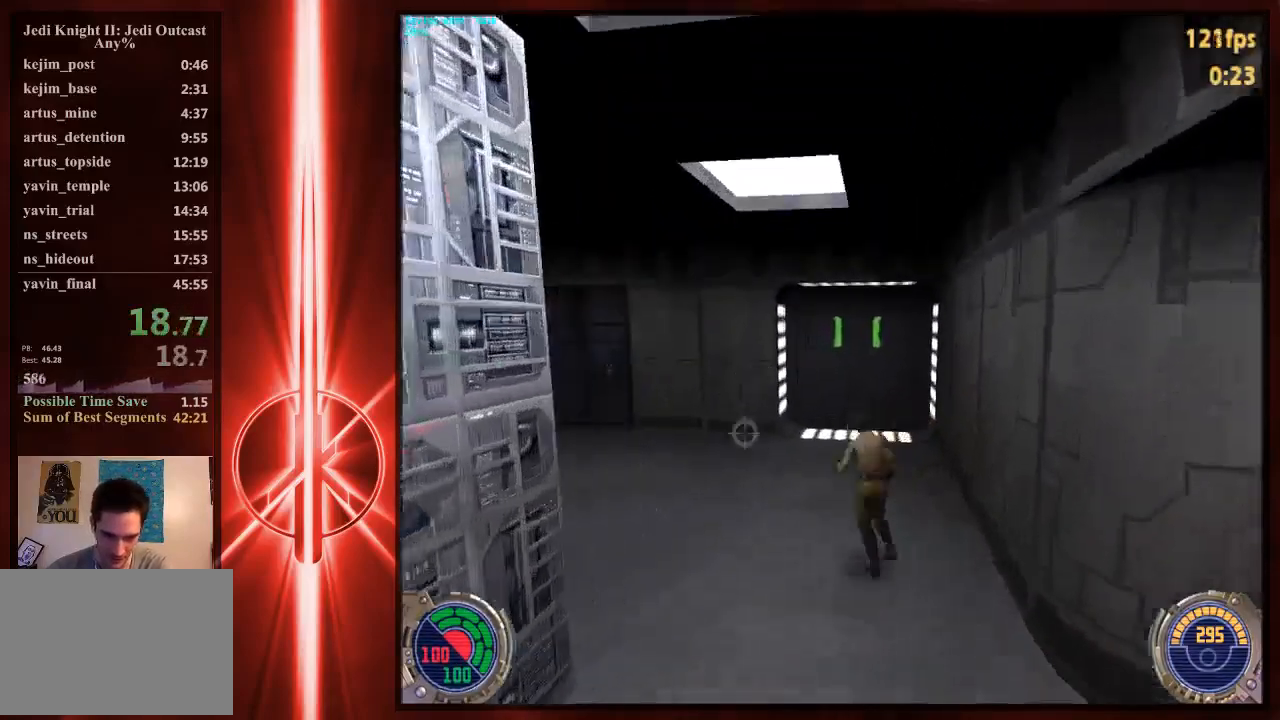
{"keys": ["d", "space", "w"], "mouse": [], "events": [[217, "d", "down"], [217, "space", "up"], [250, "a", "up"], [417, "space", "down"]]}
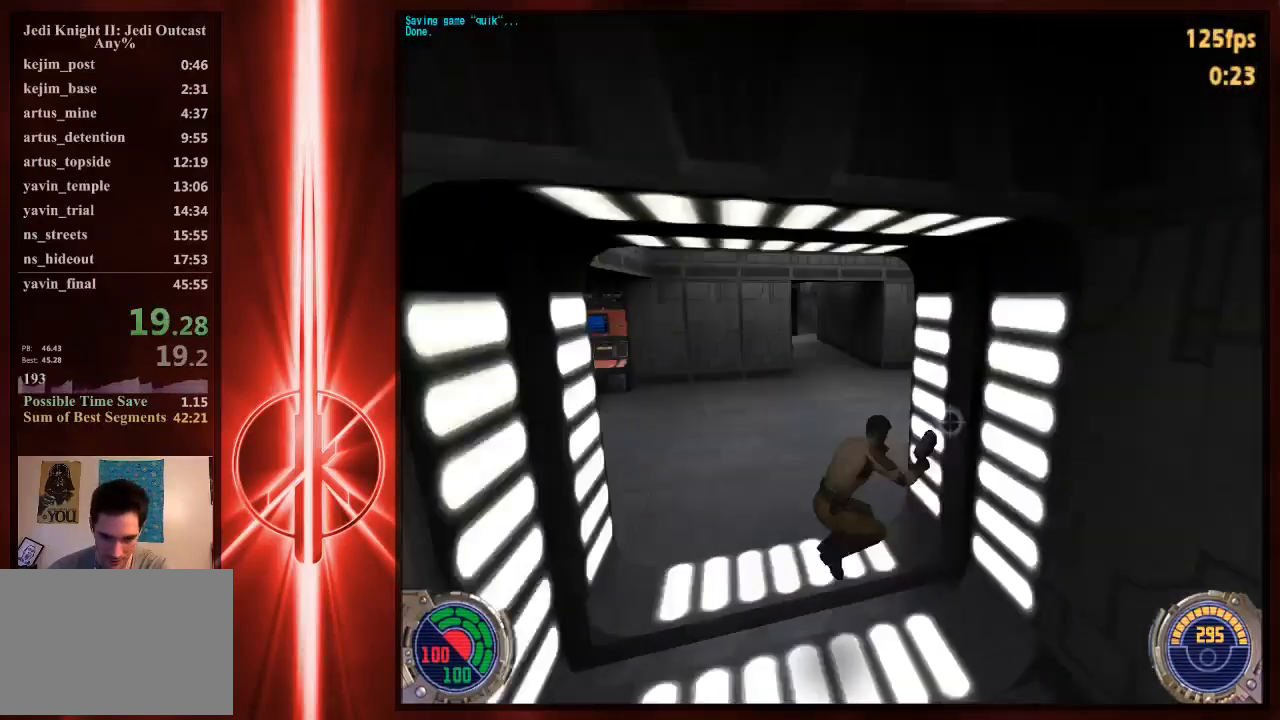
{"keys": ["a", "w"], "mouse": [], "events": [[183, "space", "up"], [217, "a", "down"], [217, "d", "up"]]}
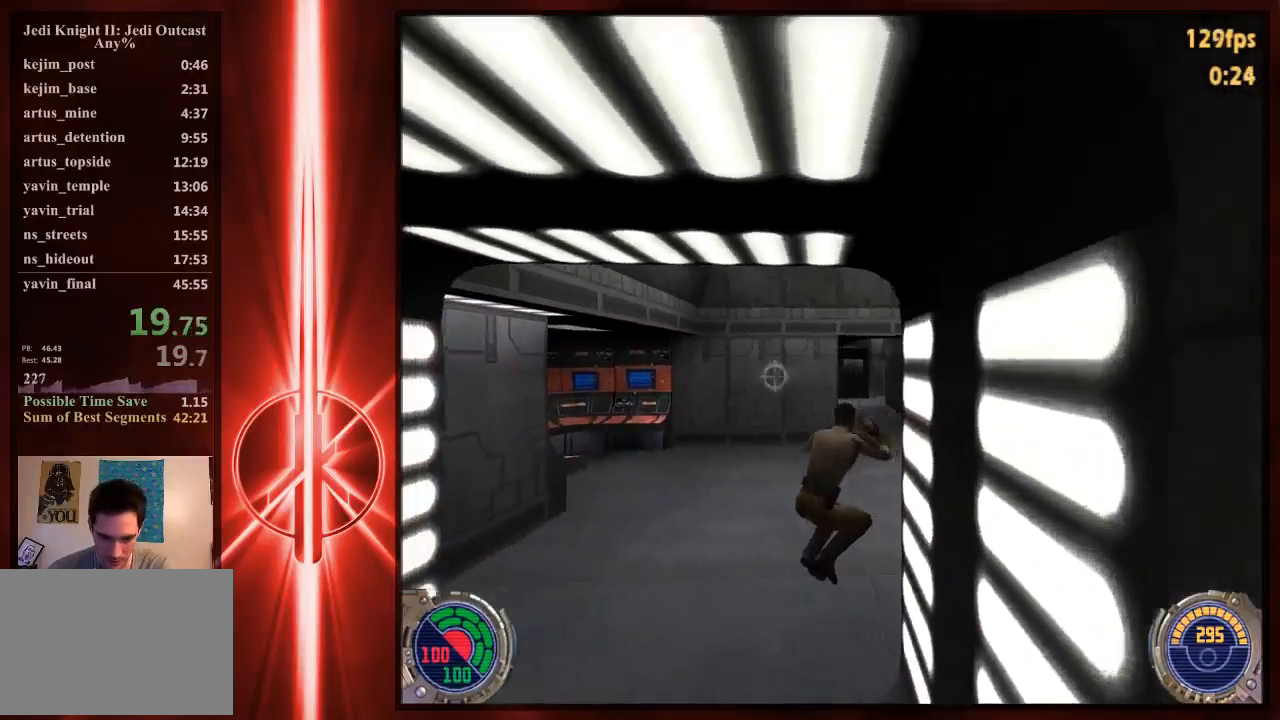
{"keys": ["a", "d", "w"], "mouse": [], "events": [[67, "a", "up"], [233, "d", "down"], [333, "space", "down"], [500, "a", "down"], [500, "space", "up"]]}
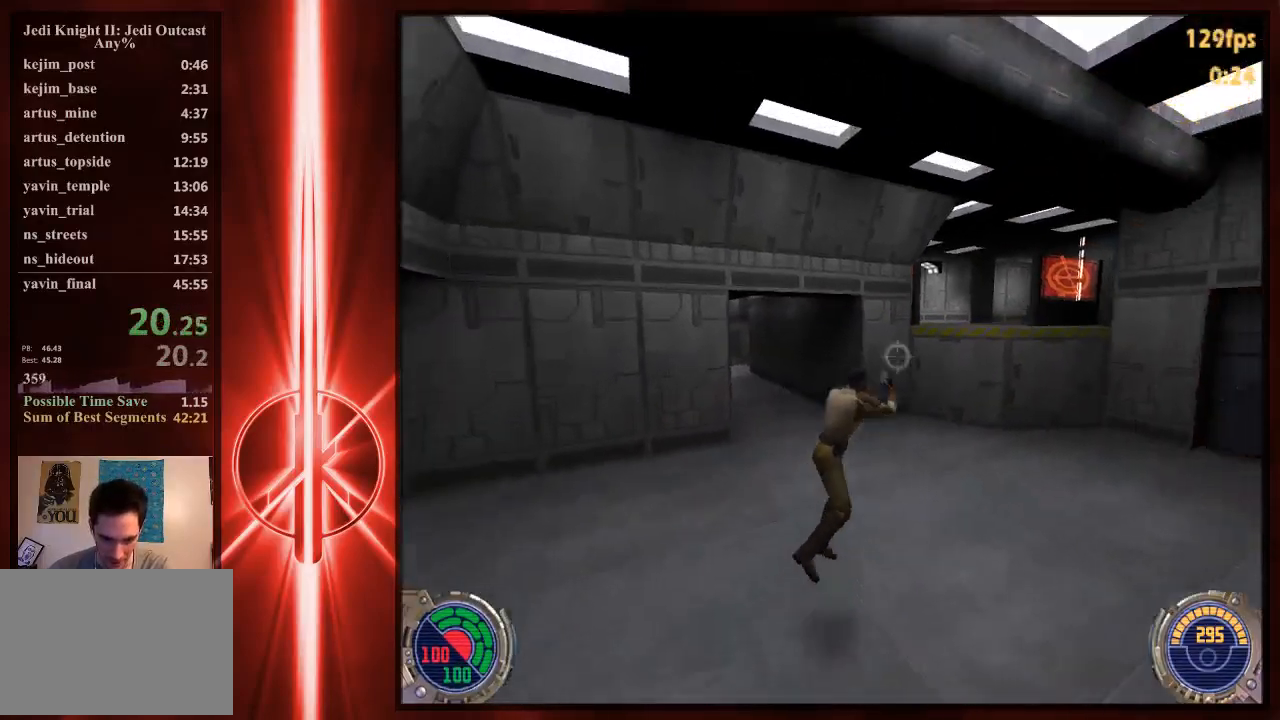
{"keys": ["a", "space", "w"], "mouse": [], "events": [[33, "d", "up"], [233, "space", "down"]]}
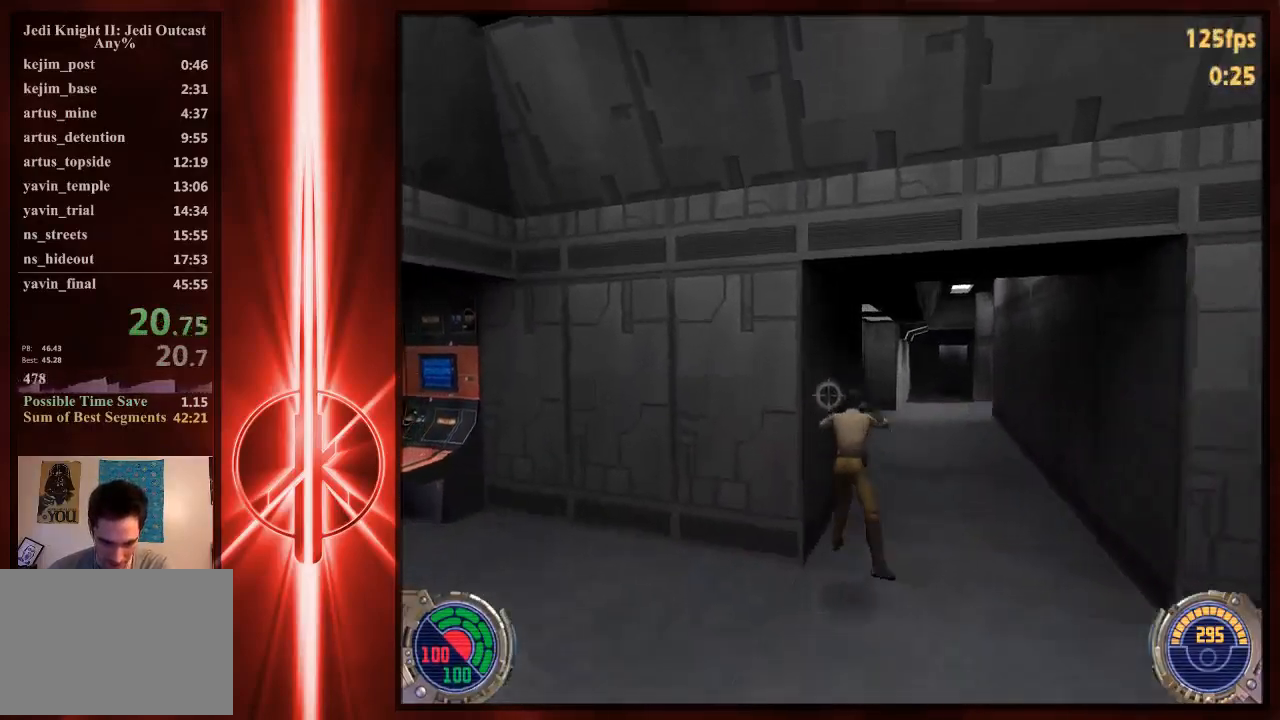
{"keys": ["d", "space", "w"], "mouse": [], "events": [[83, "d", "down"], [83, "space", "up"], [117, "a", "up"], [350, "space", "down"]]}
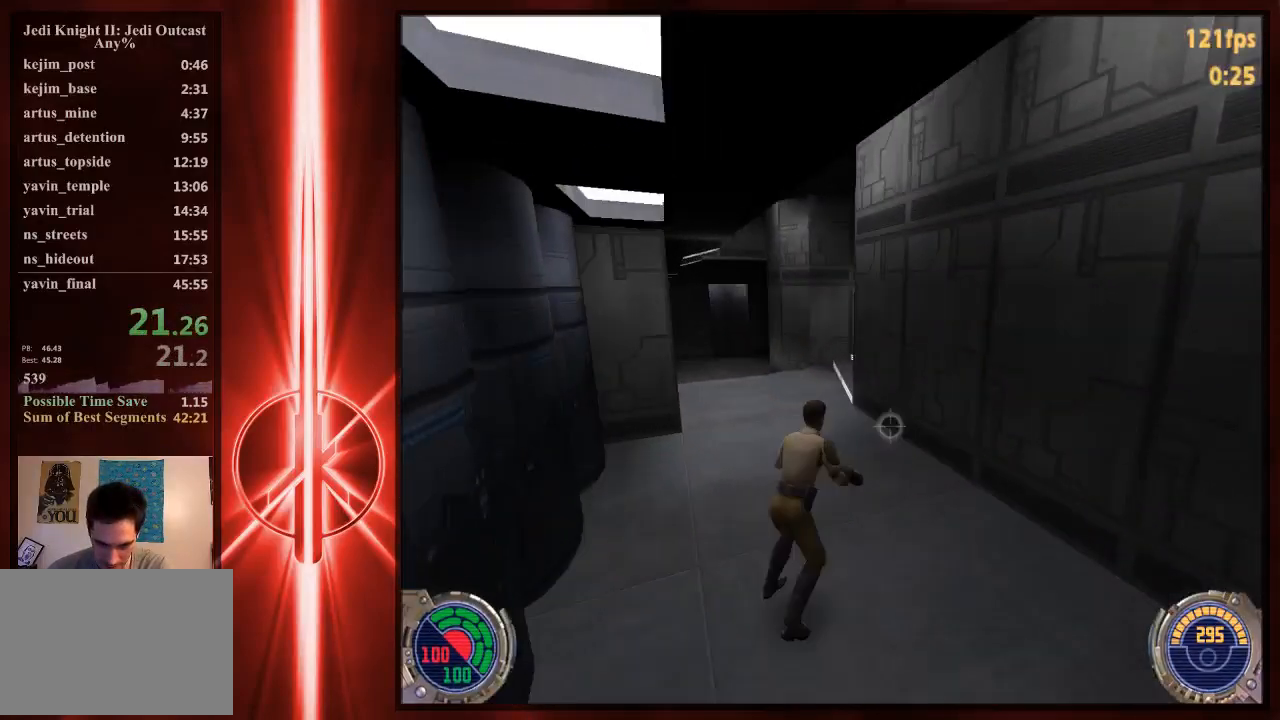
{"keys": ["d", "w"], "mouse": [], "events": [[117, "space", "up"]]}
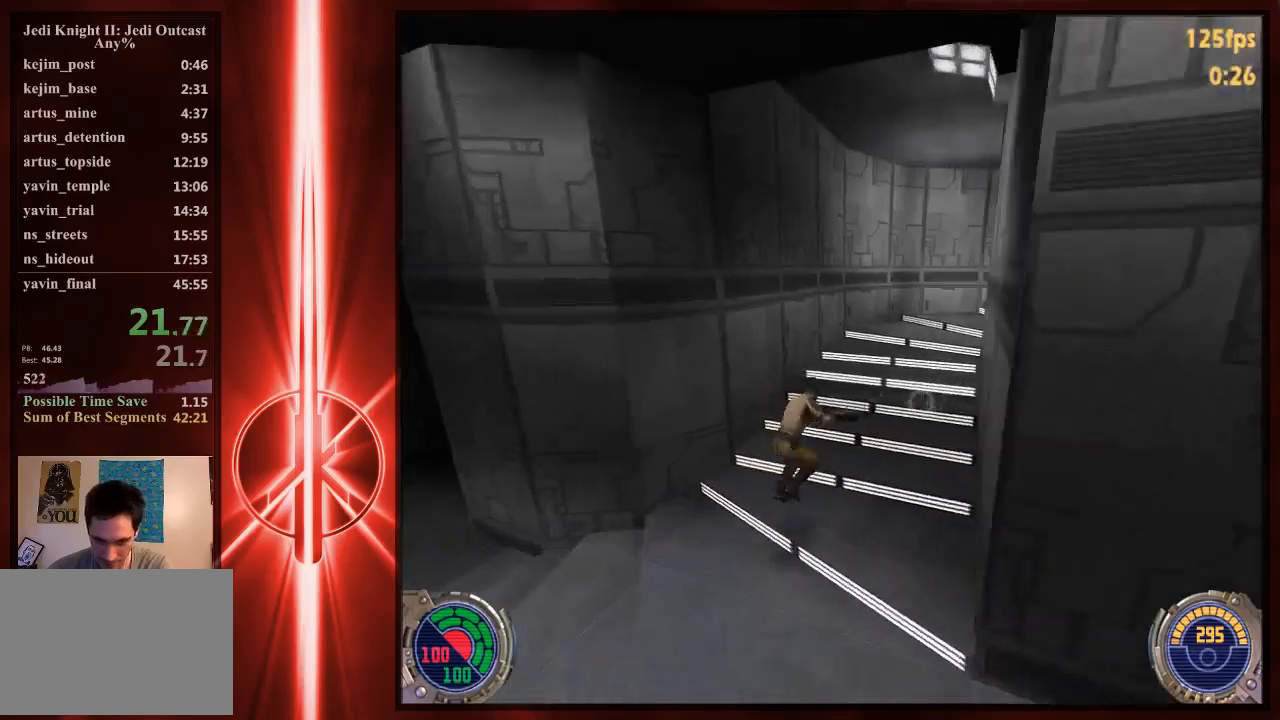
{"keys": ["d", "space", "w"], "mouse": [], "events": [[50, "space", "down"], [217, "space", "up"], [317, "space", "down"]]}